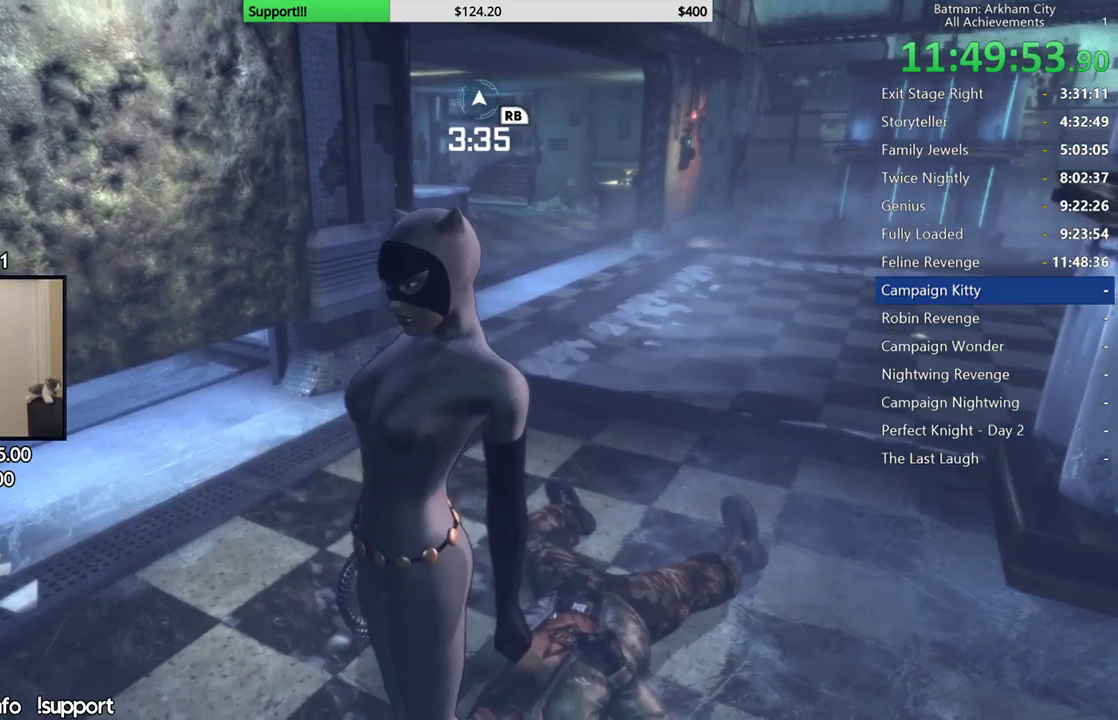
Gameplay with a controller (Xbox layout); each line is a JSON object with the inputs held at the frame after it. "button_events" lists button changes between this image and that frame as [ms after this image, input, new state], when the widget could be followed in between (sticks are given only as held states). This document gives stick clicks only as held states, not as events.
{"buttons": ["A"], "left_stick": "up", "right_stick": "center", "button_events": []}
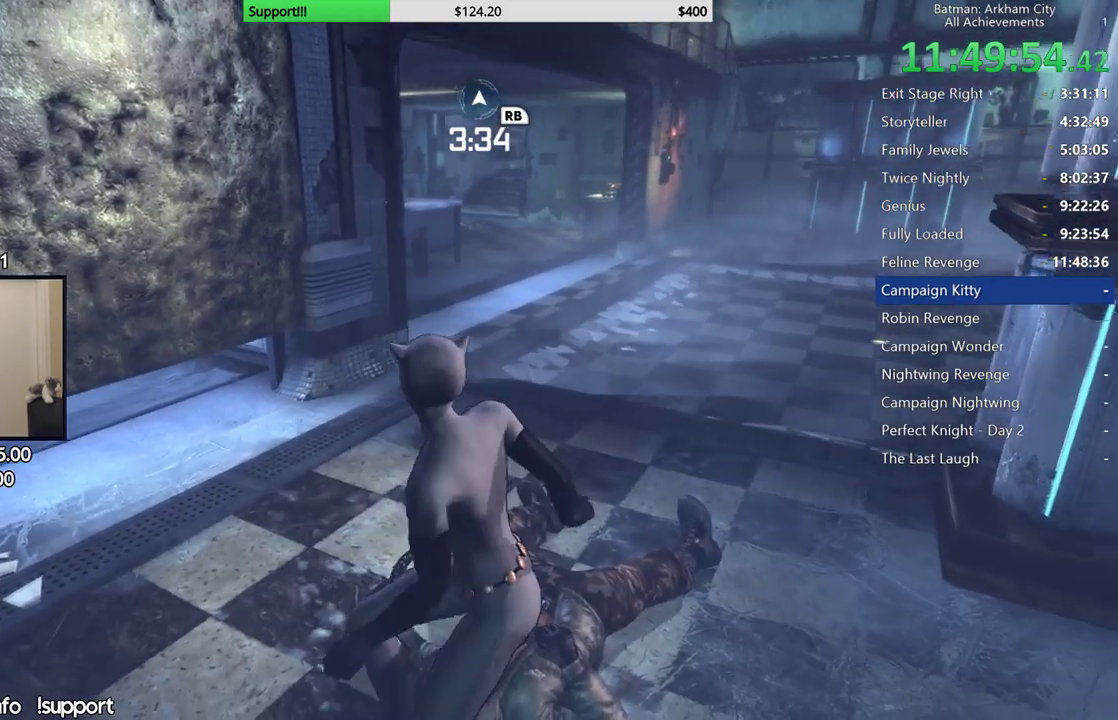
{"buttons": ["A"], "left_stick": "up", "right_stick": "center", "button_events": []}
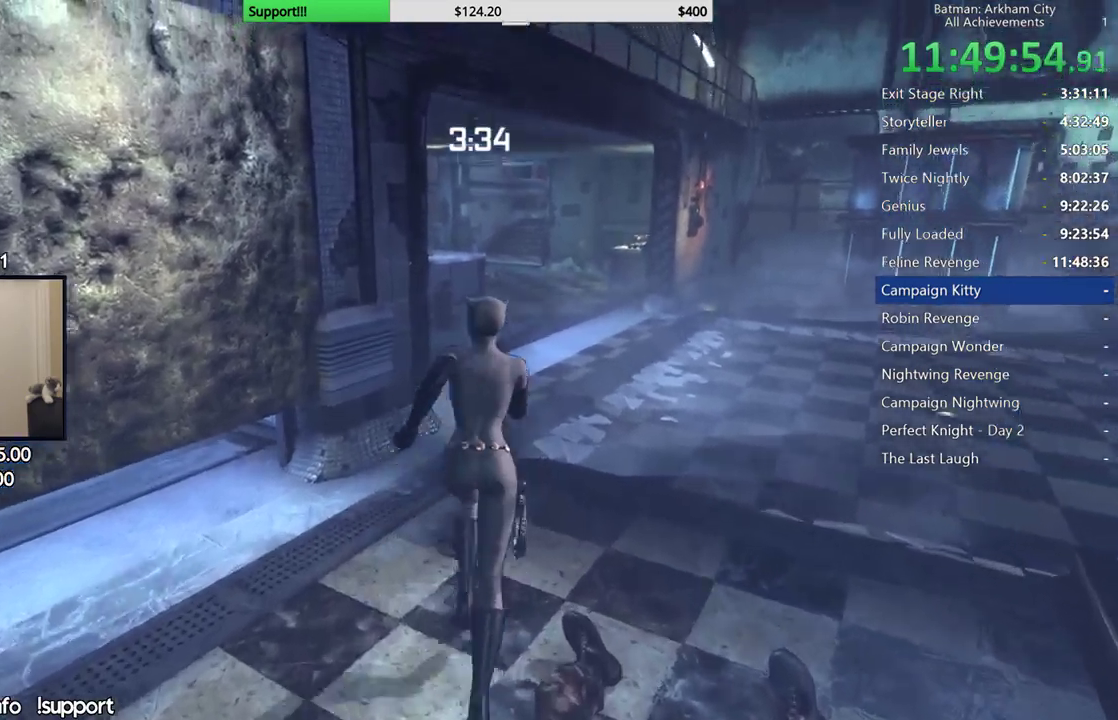
{"buttons": ["A"], "left_stick": "up", "right_stick": "center", "button_events": []}
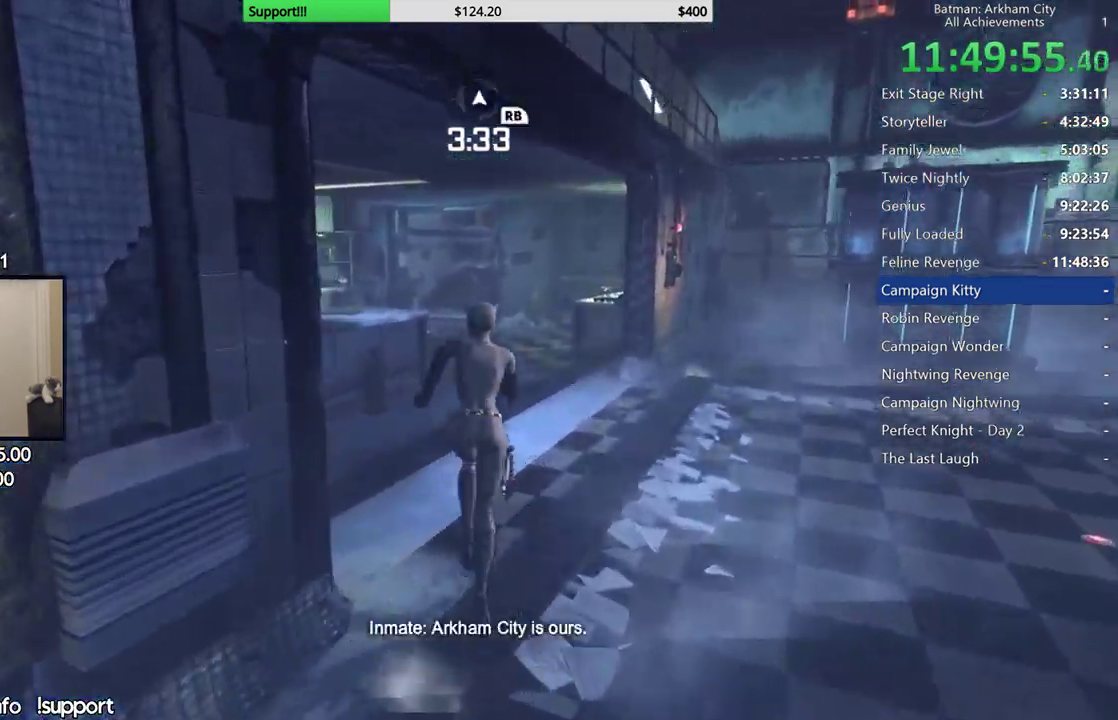
{"buttons": ["A"], "left_stick": "up", "right_stick": "center", "button_events": []}
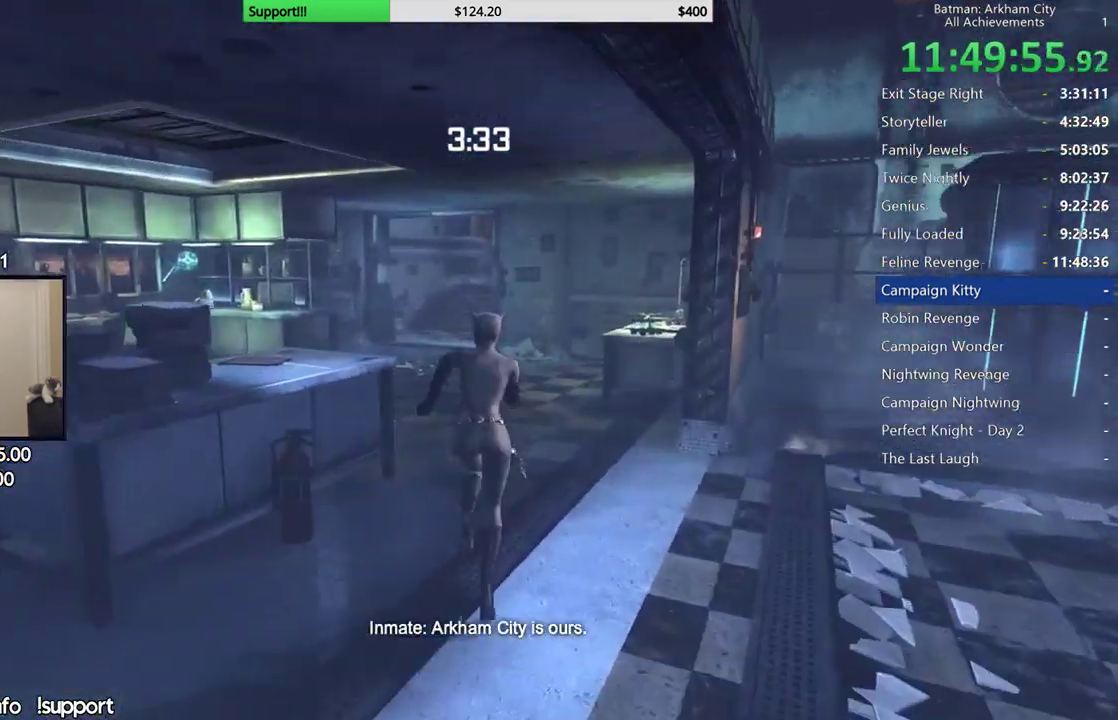
{"buttons": ["A"], "left_stick": "up-left", "right_stick": "center", "button_events": []}
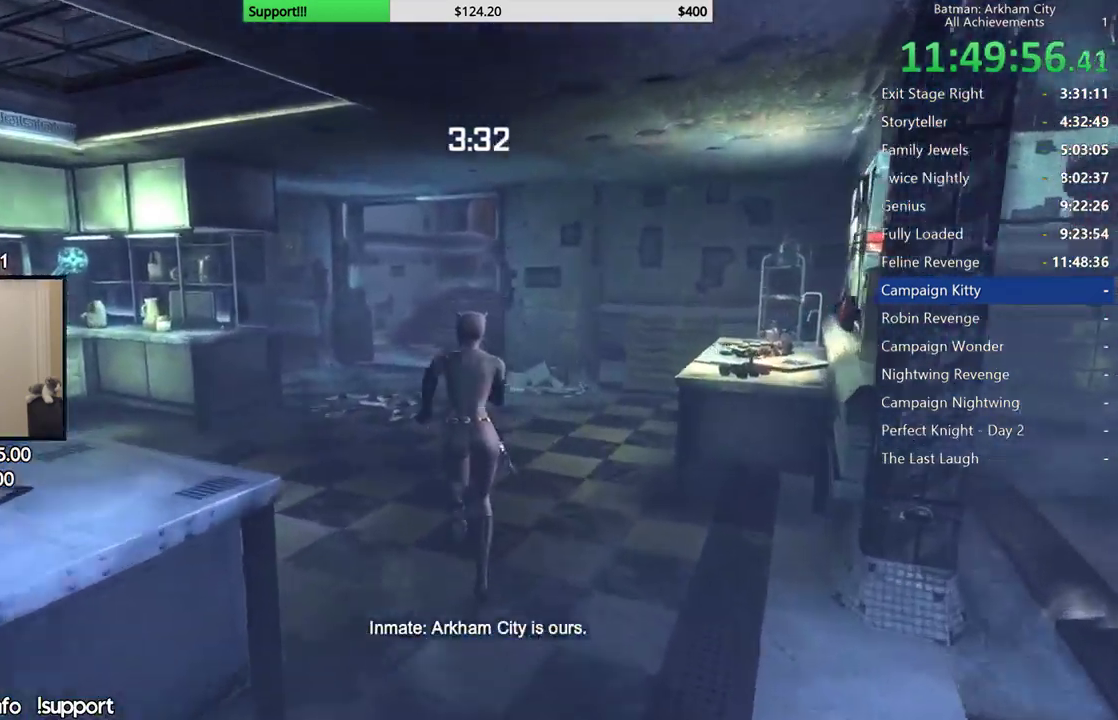
{"buttons": ["A"], "left_stick": "up", "right_stick": "center", "button_events": []}
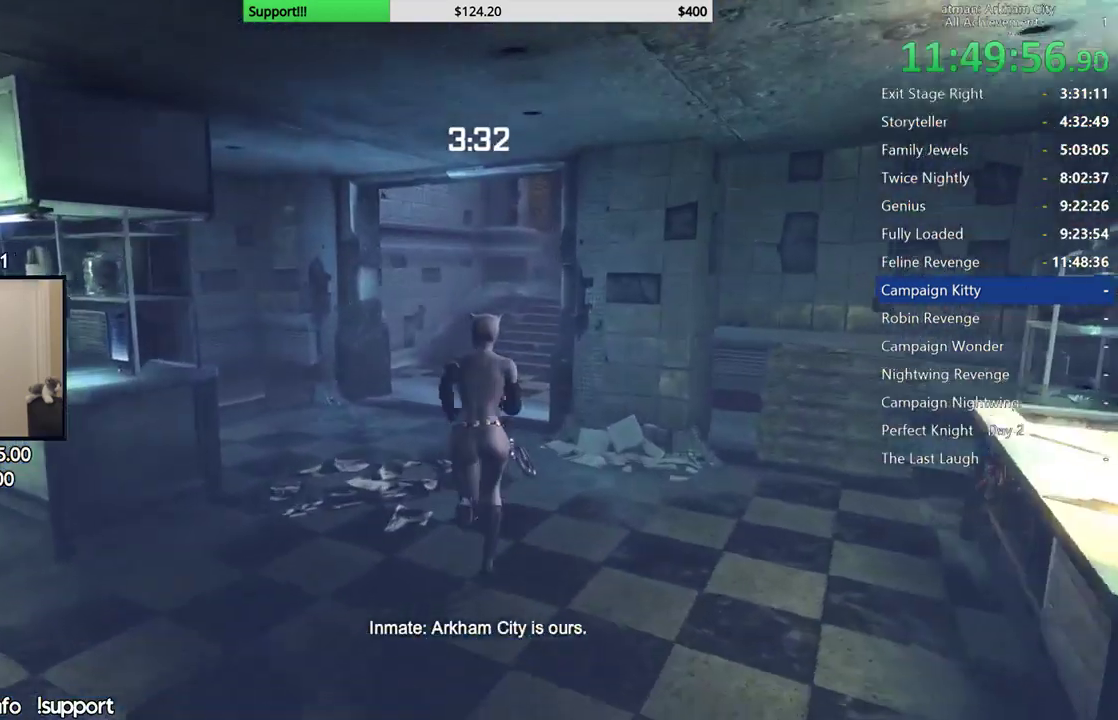
{"buttons": ["A"], "left_stick": "up", "right_stick": "center", "button_events": []}
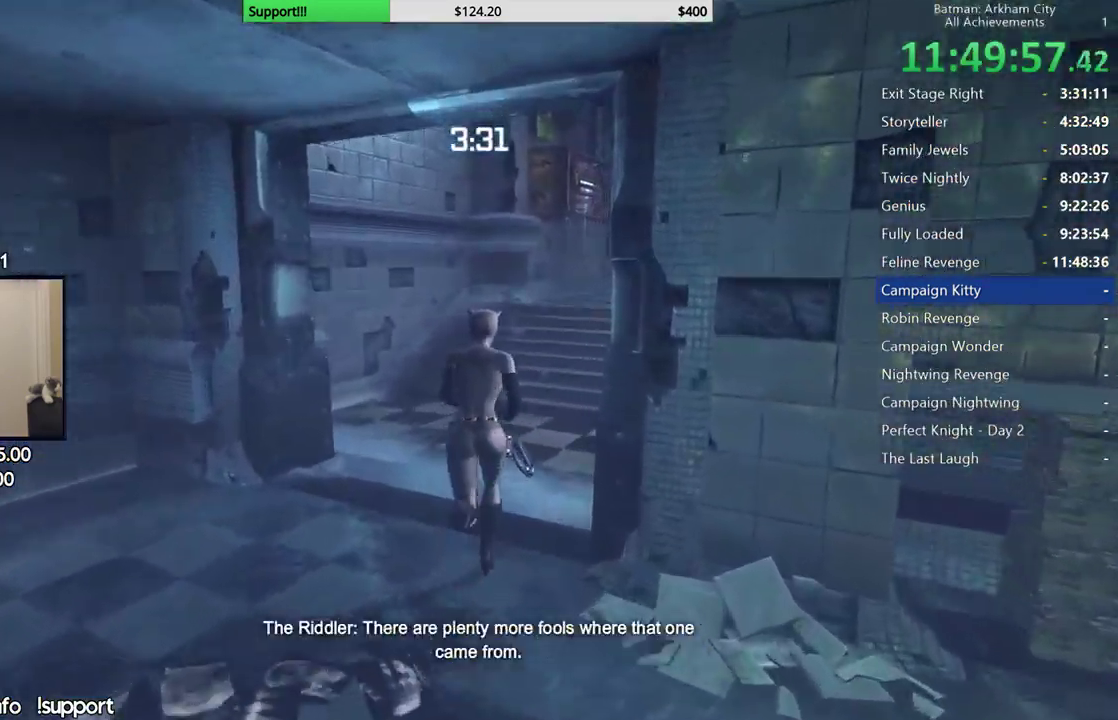
{"buttons": ["R2"], "left_stick": "up-right", "right_stick": "down-right", "button_events": [[283, "A", "up"], [333, "R2", "down"]]}
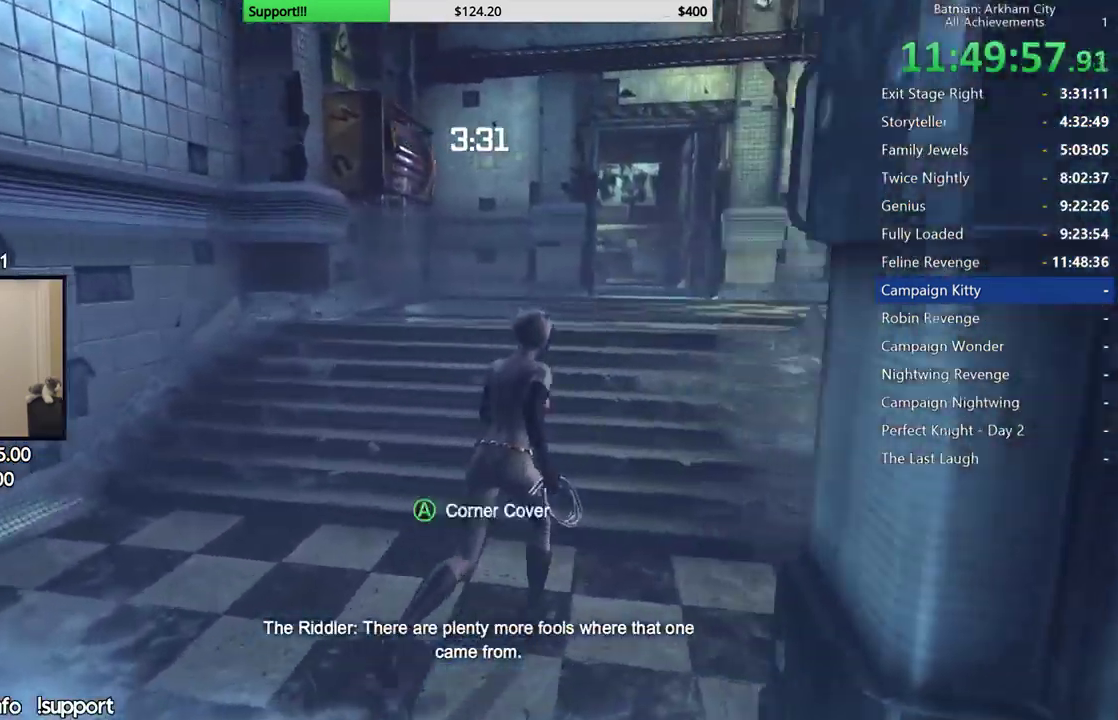
{"buttons": ["R2"], "left_stick": "up", "right_stick": "down", "button_events": [[300, "L1", "down"], [417, "L1", "up"]]}
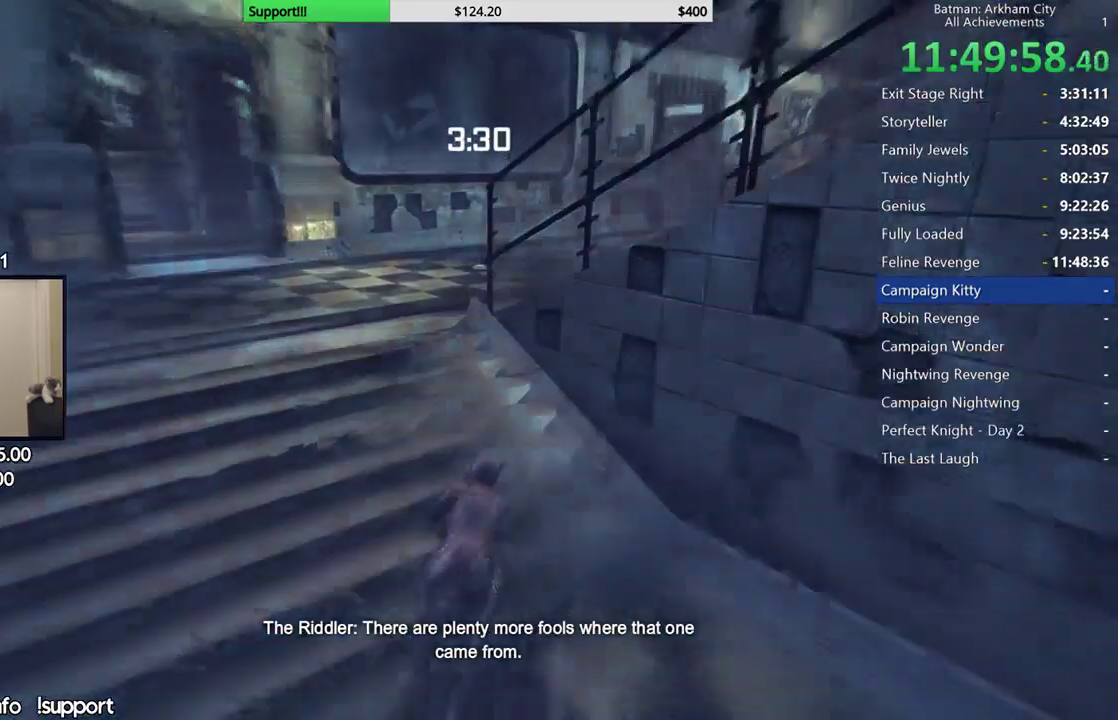
{"buttons": ["R2"], "left_stick": "up-right", "right_stick": "center", "button_events": []}
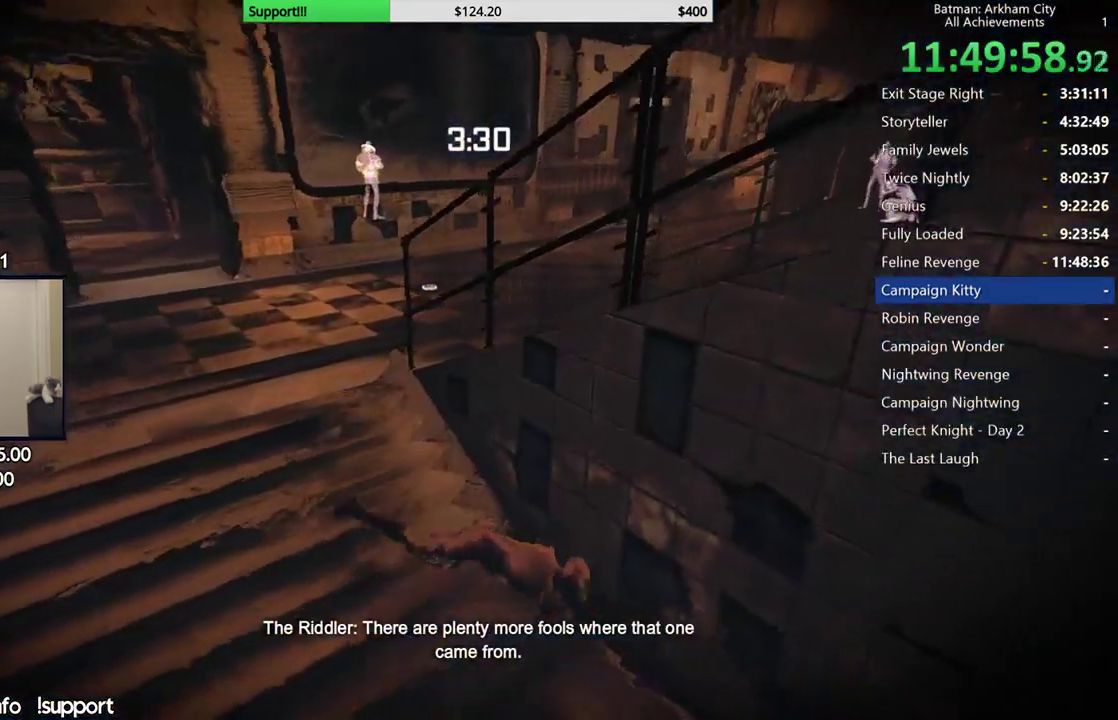
{"buttons": ["R2"], "left_stick": "left", "right_stick": "center", "button_events": []}
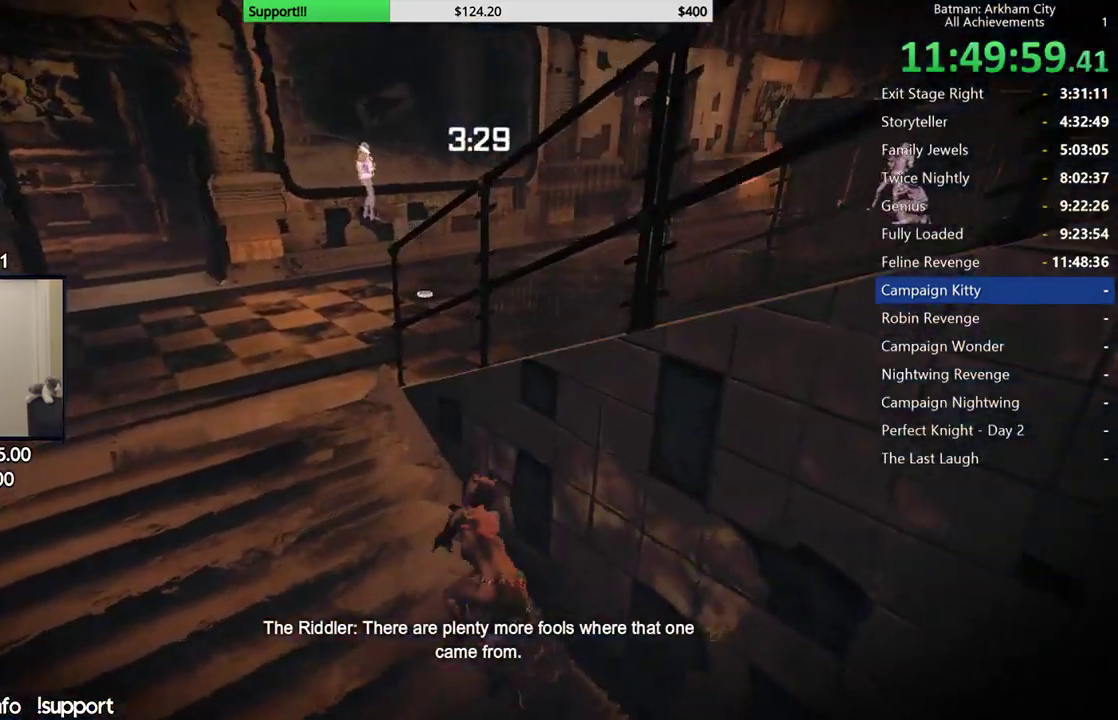
{"buttons": ["R2"], "left_stick": "left", "right_stick": "center", "button_events": []}
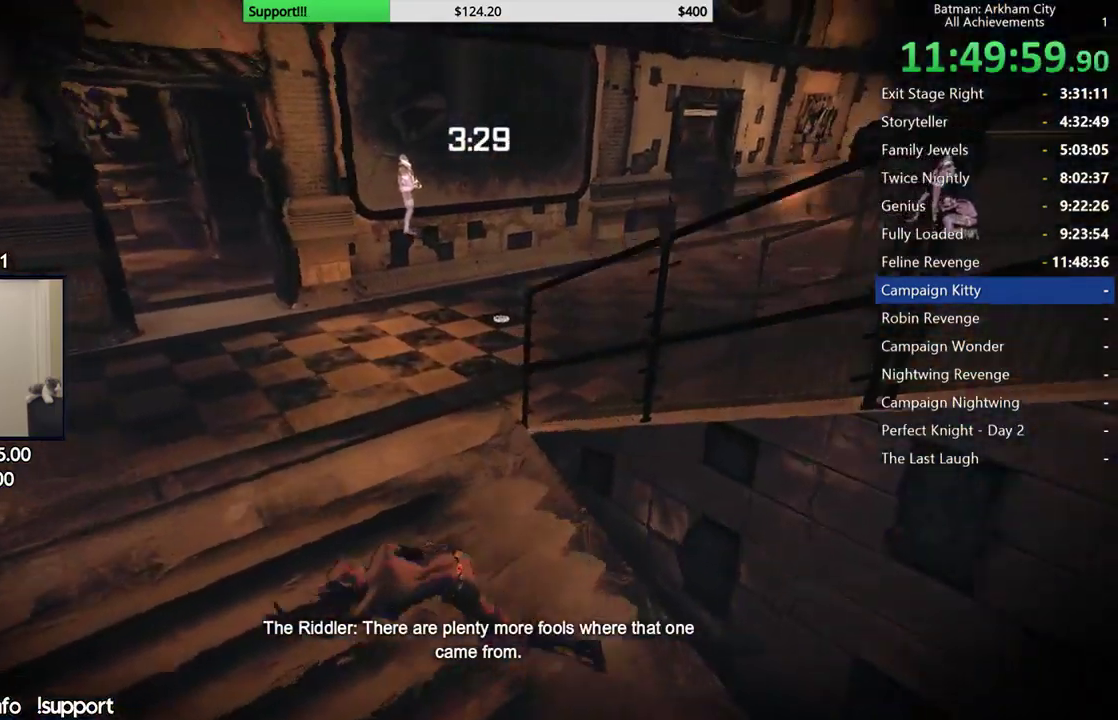
{"buttons": ["A"], "left_stick": "up", "right_stick": "center", "button_events": [[283, "R2", "up"], [350, "A", "down"]]}
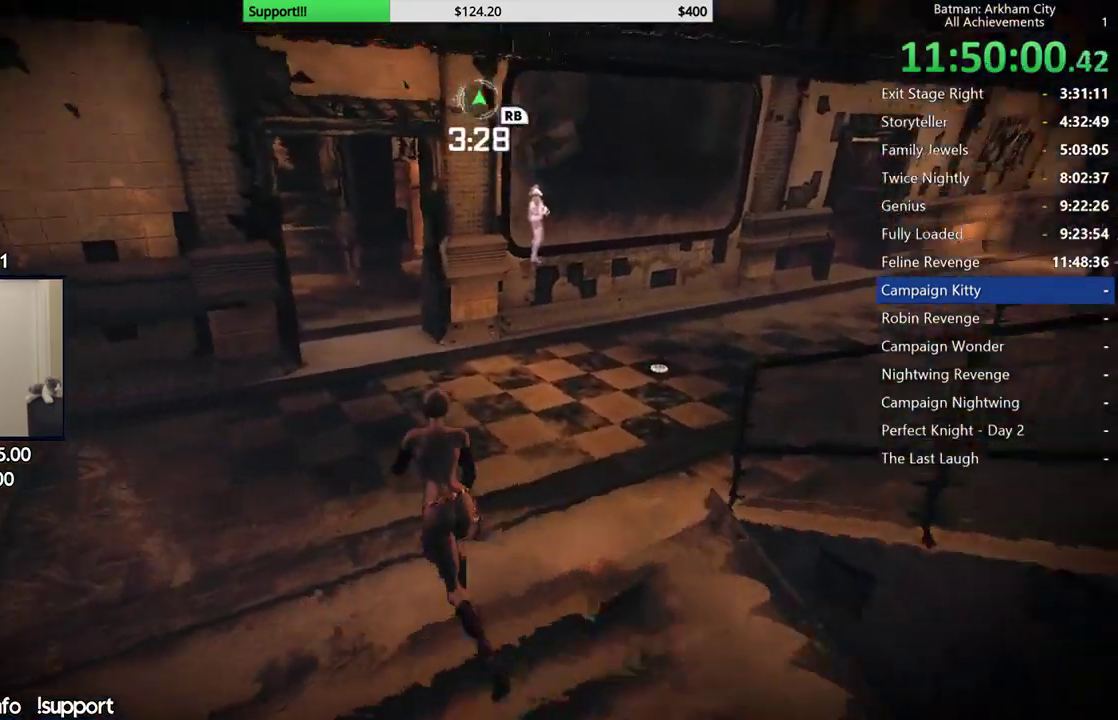
{"buttons": ["A"], "left_stick": "up-left", "right_stick": "center", "button_events": []}
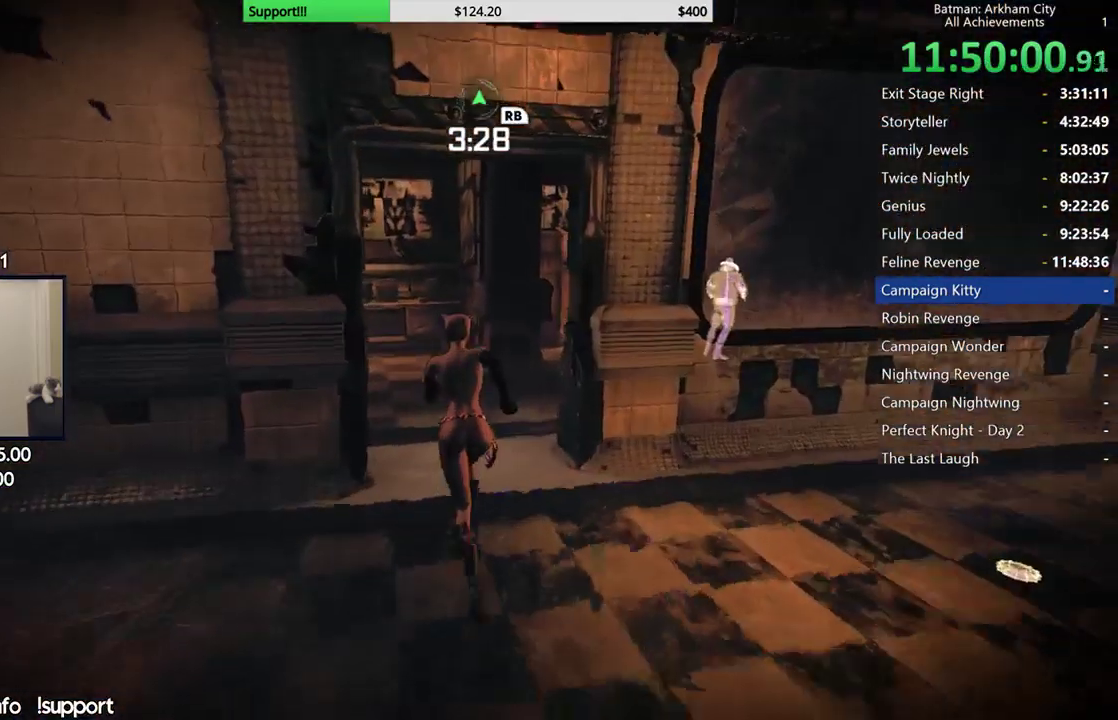
{"buttons": ["A"], "left_stick": "up-right", "right_stick": "center", "button_events": []}
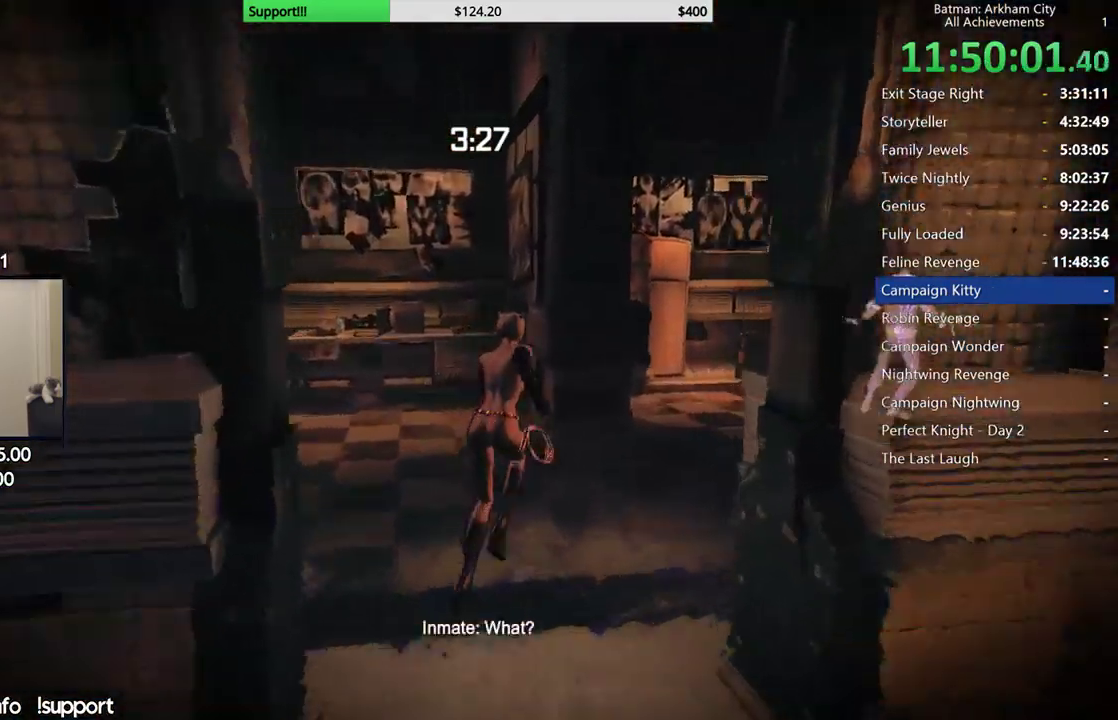
{"buttons": ["A"], "left_stick": "up-right", "right_stick": "center", "button_events": []}
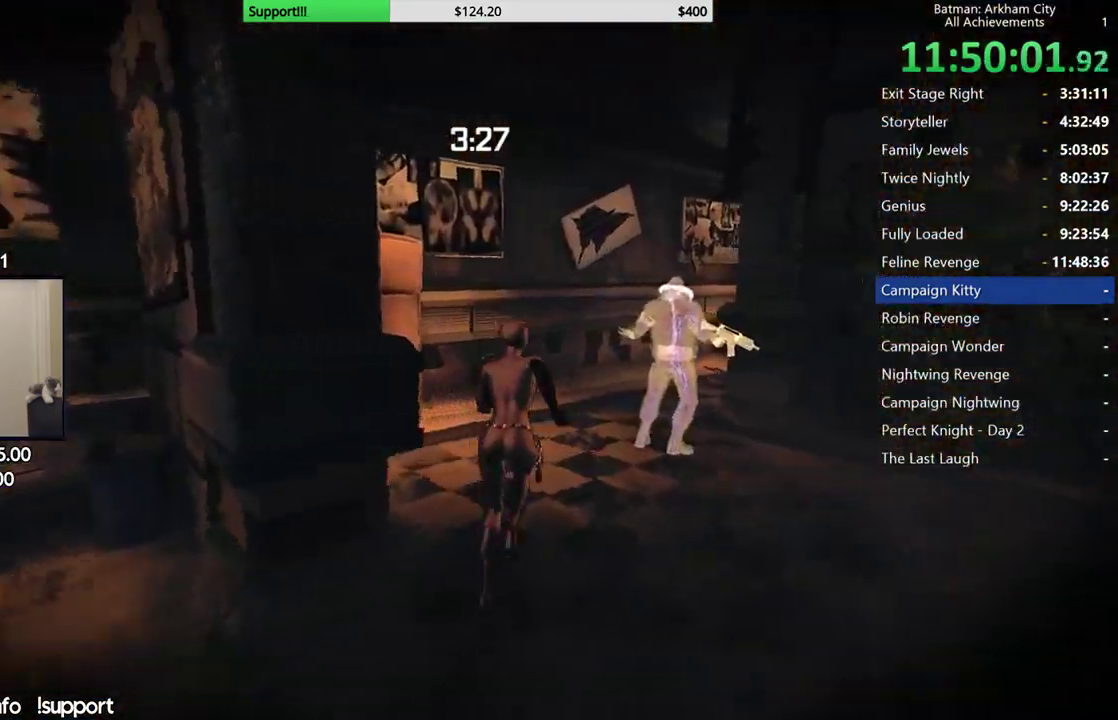
{"buttons": [], "left_stick": "center", "right_stick": "center", "button_events": [[67, "A", "up"], [267, "Y", "down"], [383, "Y", "up"]]}
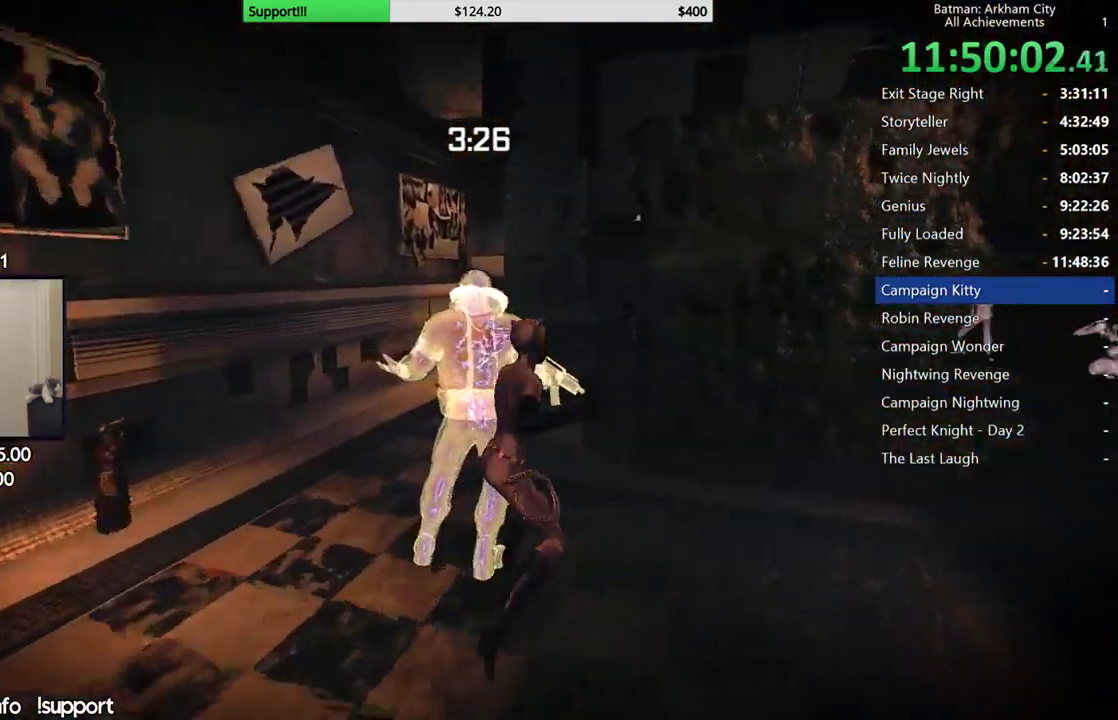
{"buttons": [], "left_stick": "center", "right_stick": "left", "button_events": []}
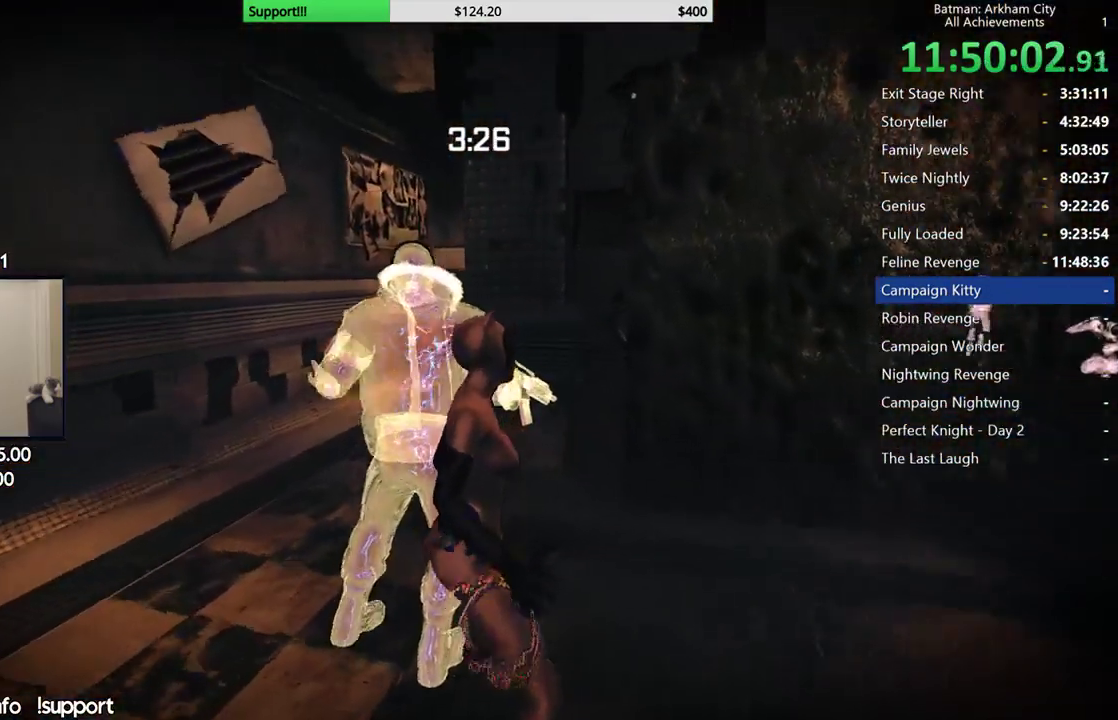
{"buttons": [], "left_stick": "up-left", "right_stick": "center", "button_events": []}
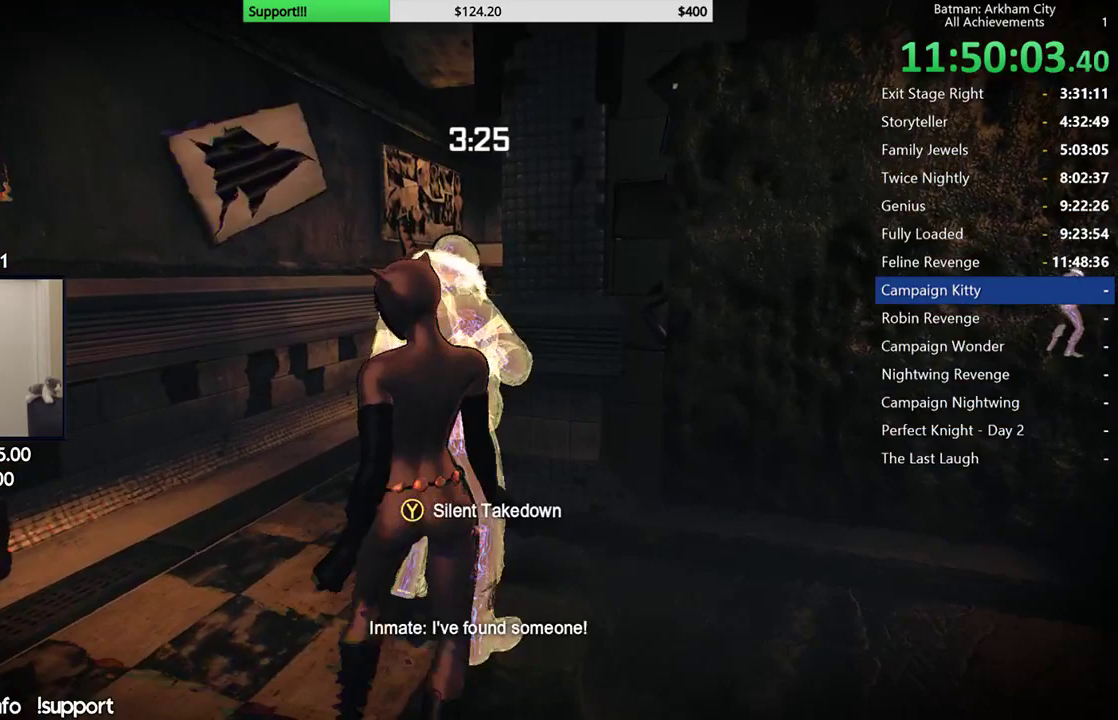
{"buttons": [], "left_stick": "center", "right_stick": "right", "button_events": [[50, "Y", "down"], [167, "Y", "up"]]}
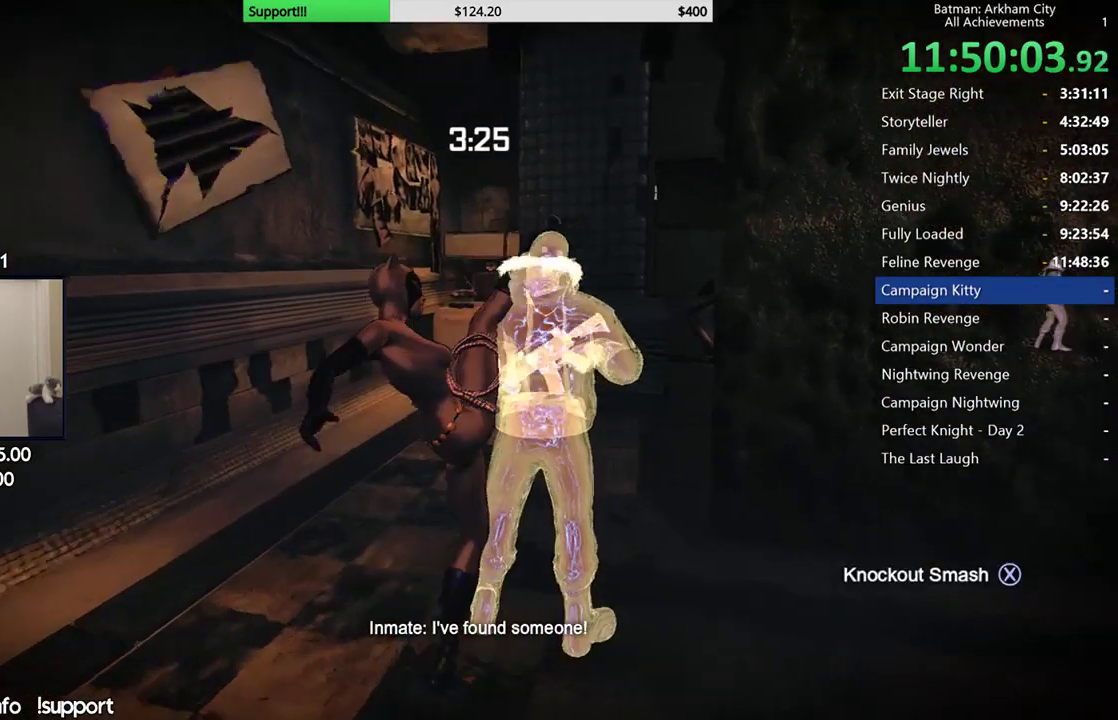
{"buttons": [], "left_stick": "center", "right_stick": "center", "button_events": []}